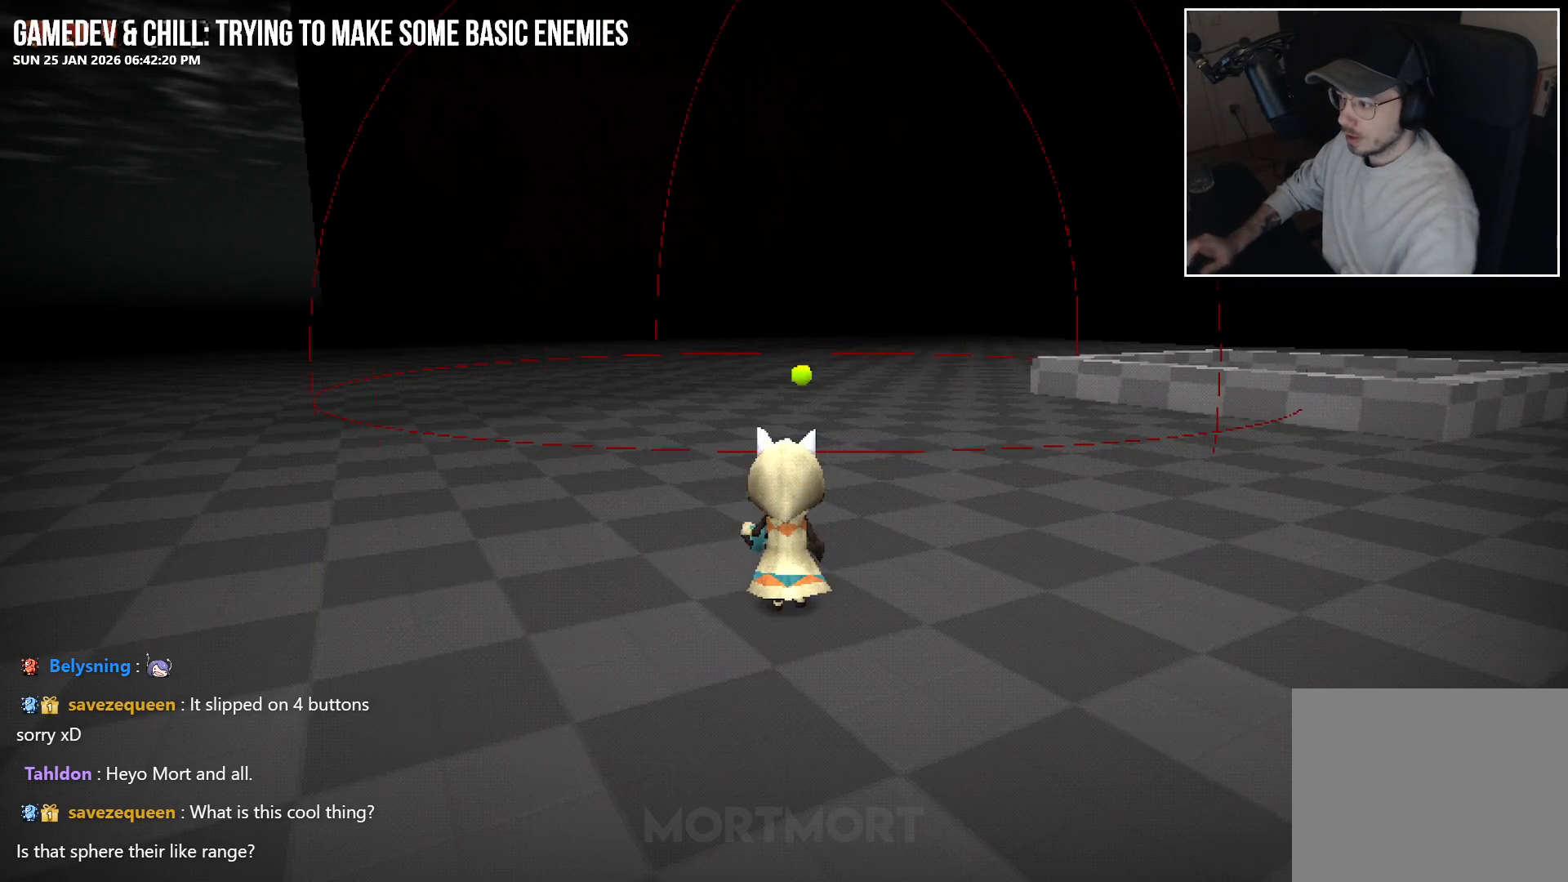
Gameplay with a controller (Xbox layout); each line is a JSON object with the inputs held at the frame after it. "events" lists button and stick changes between this image and that frame as [ms after this image, input, new state], when the widget could be followed in between.
{"buttons": [], "left_stick": "up", "right_stick": "center", "events": [[167, "left_stick", "up-left"], [250, "left_stick", "up"]]}
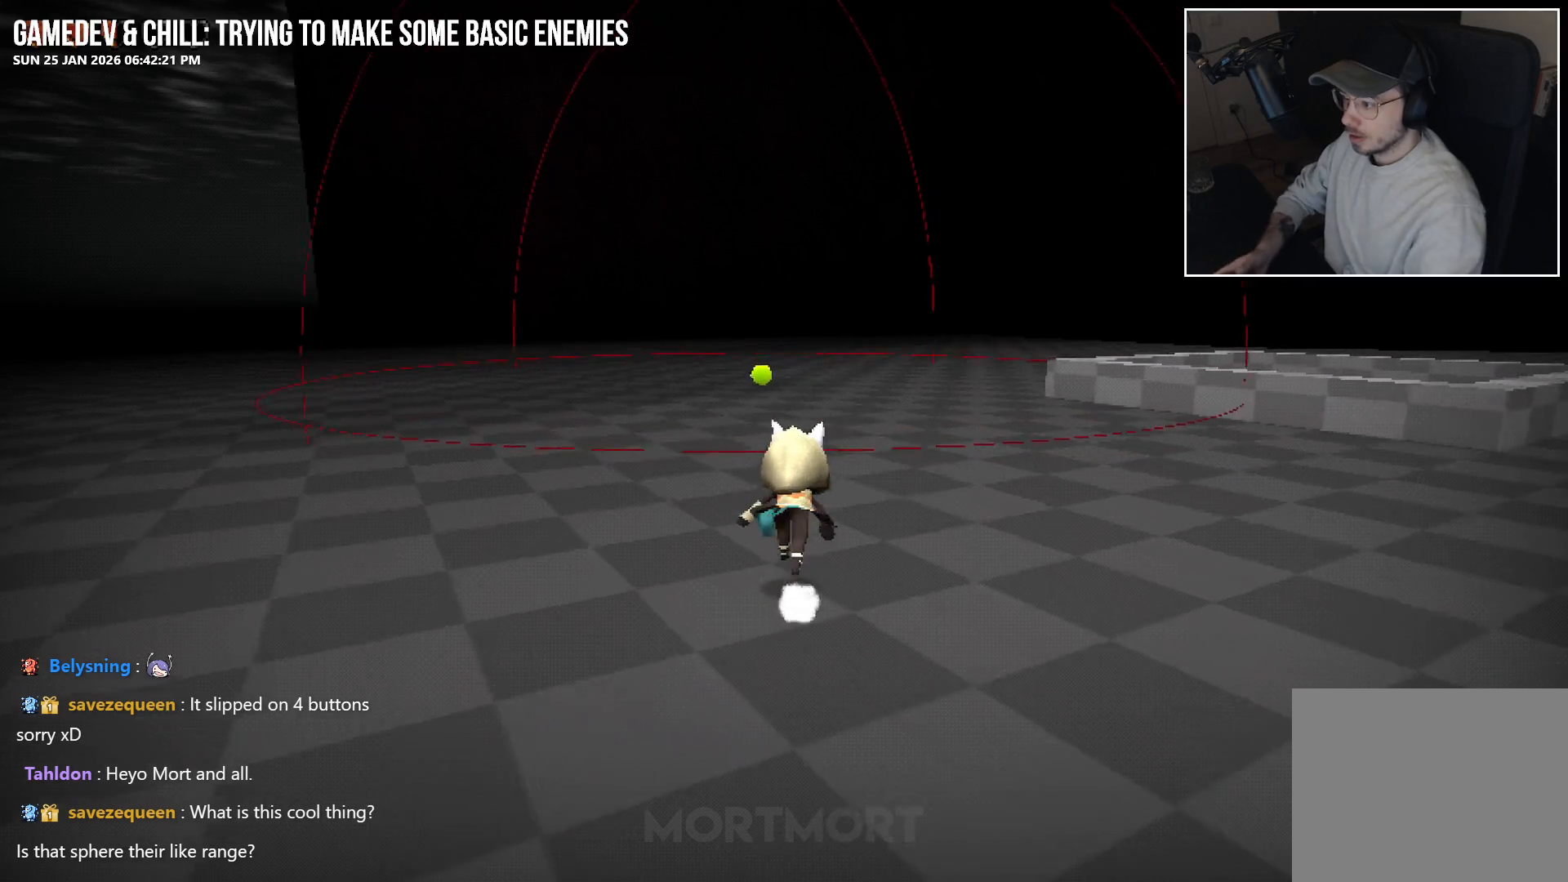
{"buttons": ["DPAD_UP"], "left_stick": "center", "right_stick": "center", "events": [[83, "left_stick", "center"], [133, "right_stick", "down"], [183, "R3", "down"], [267, "R3", "up"], [267, "right_stick", "up-right"], [333, "right_stick", "center"], [417, "DPAD_RIGHT", "down"], [467, "DPAD_UP", "down"], [500, "DPAD_RIGHT", "up"]]}
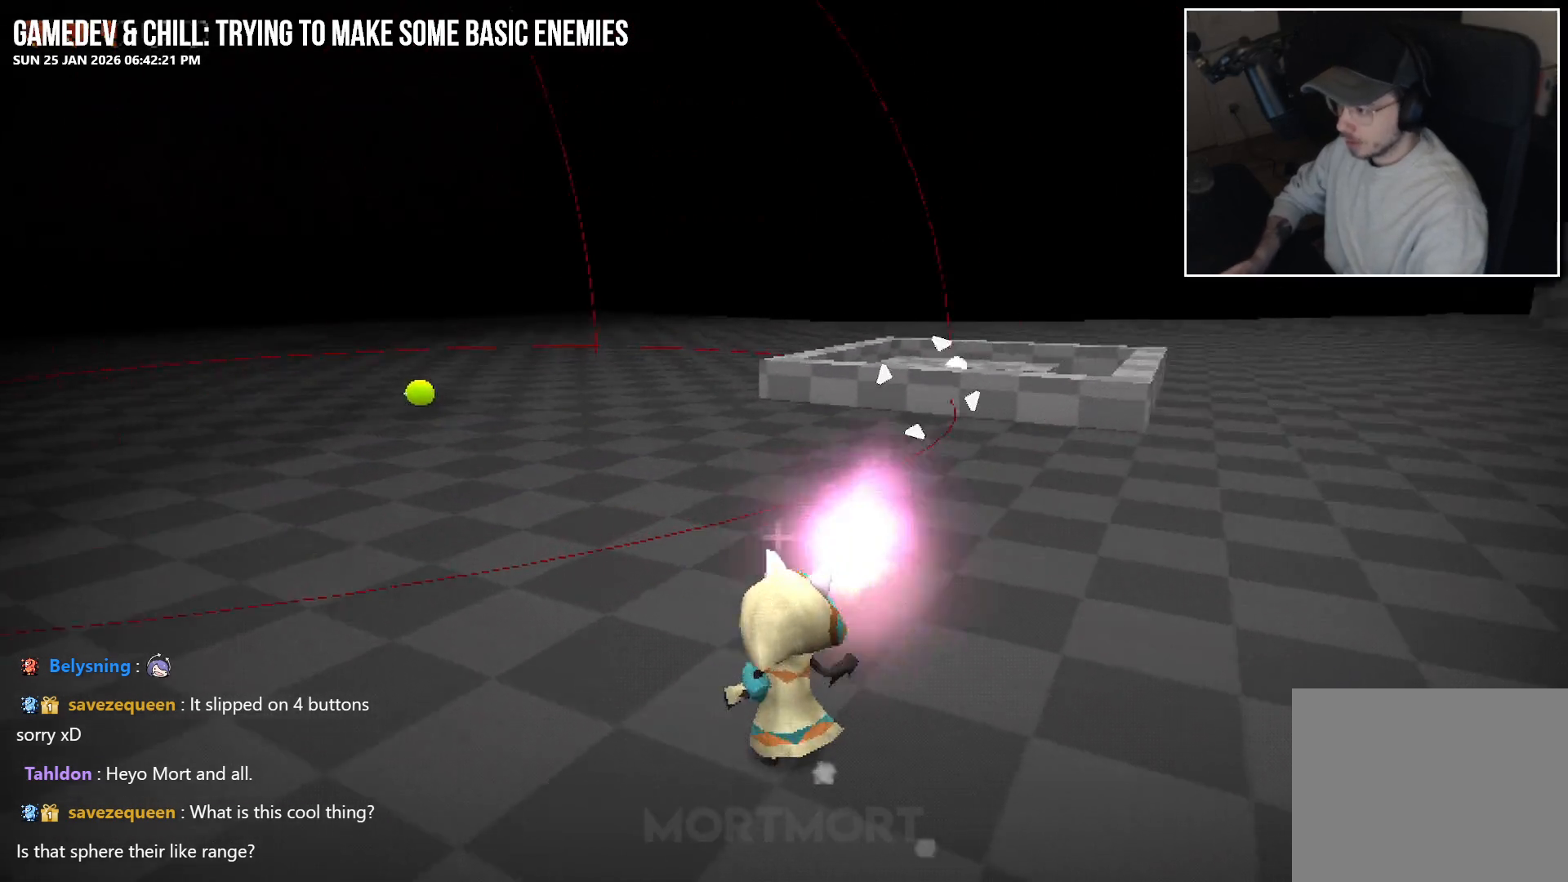
{"buttons": [], "left_stick": "center", "right_stick": "center", "events": [[50, "DPAD_UP", "up"], [283, "right_stick", "left"], [467, "right_stick", "center"]]}
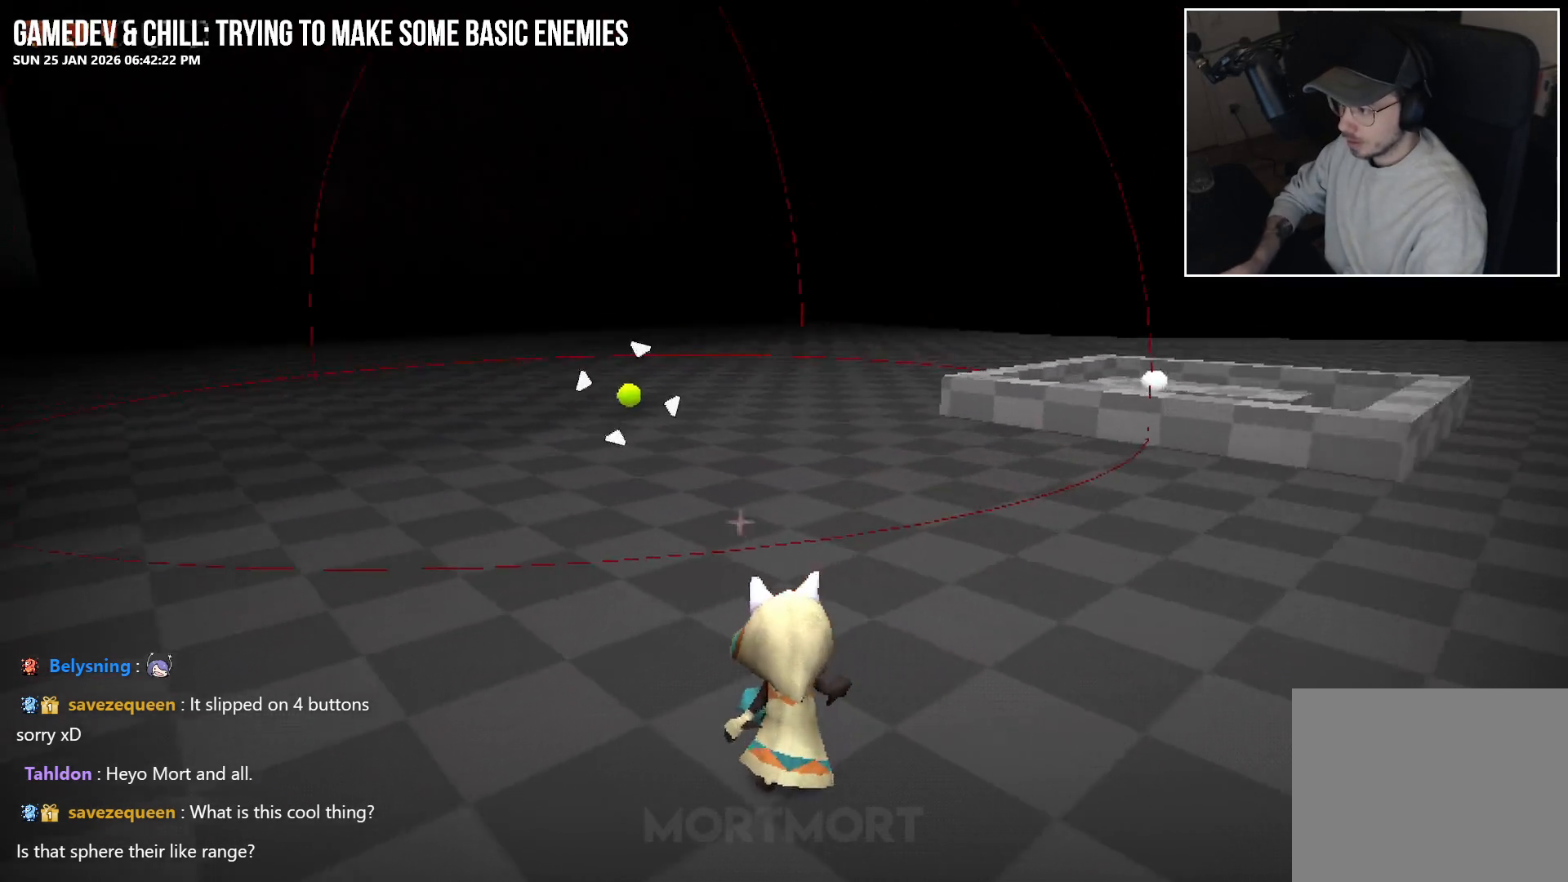
{"buttons": [], "left_stick": "center", "right_stick": "center", "events": [[217, "R2", "down"], [367, "R2", "up"]]}
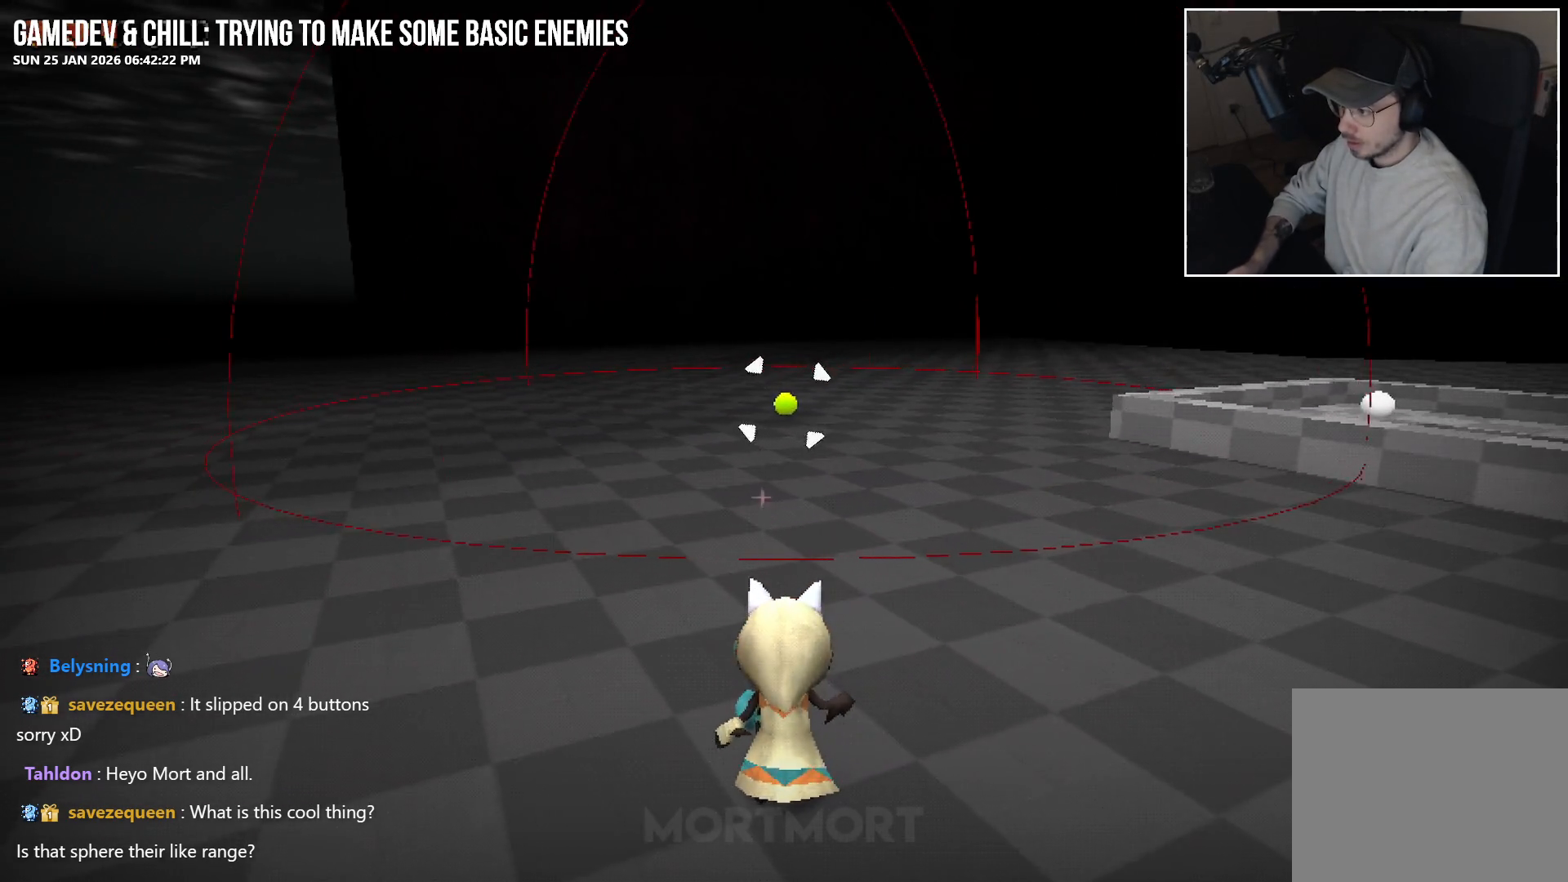
{"buttons": ["DPAD_UP"], "left_stick": "center", "right_stick": "center", "events": [[433, "DPAD_UP", "down"]]}
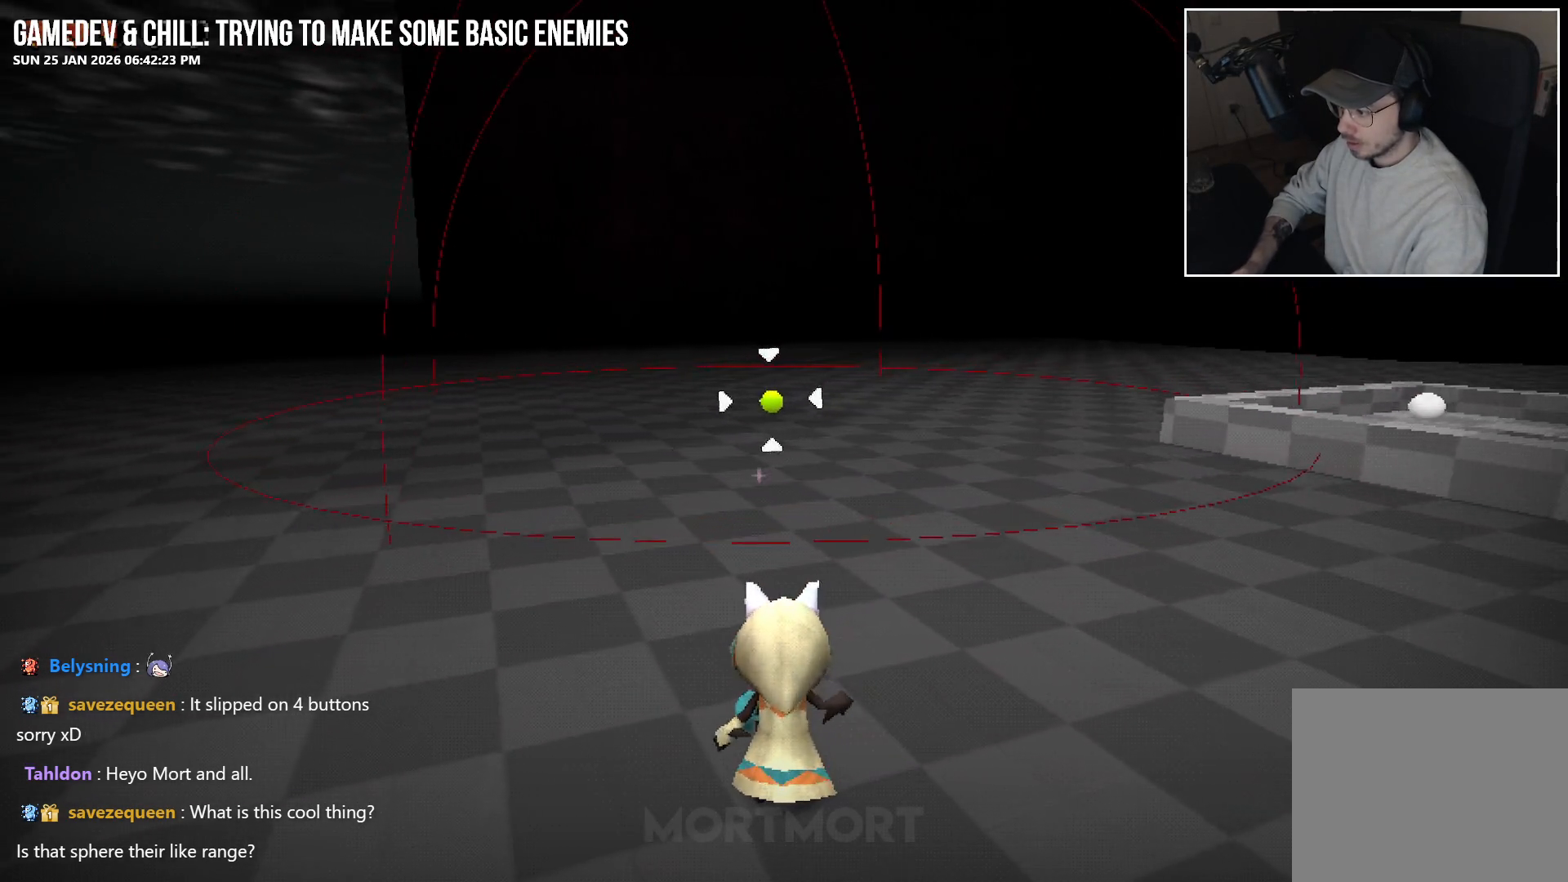
{"buttons": [], "left_stick": "center", "right_stick": "center", "events": [[33, "DPAD_UP", "up"], [150, "DPAD_RIGHT", "down"], [283, "DPAD_RIGHT", "up"]]}
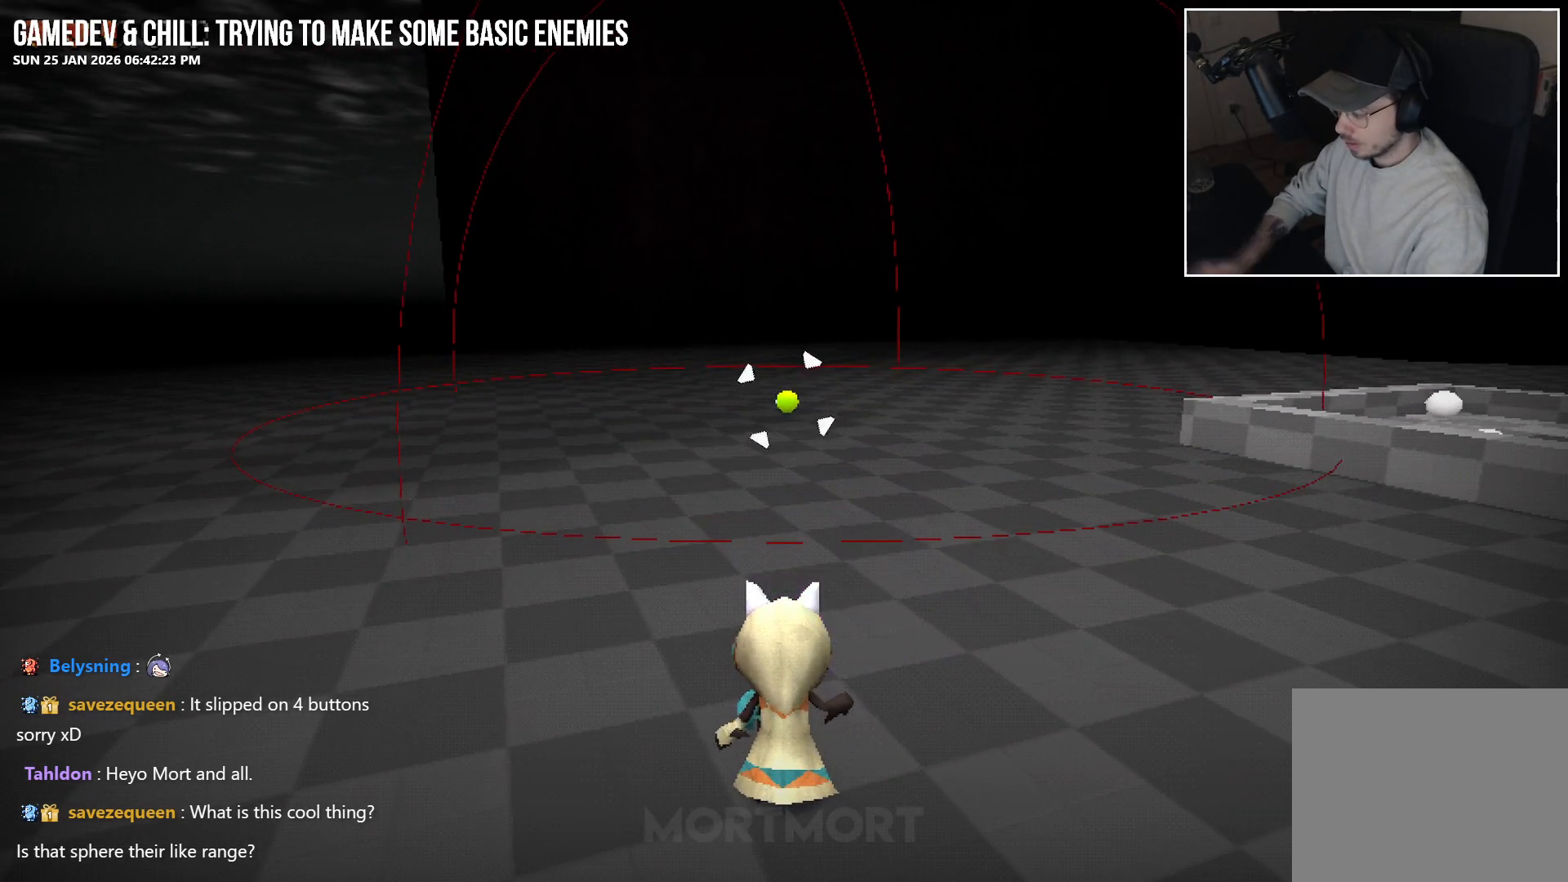
{"buttons": ["DPAD_UP"], "left_stick": "center", "right_stick": "center", "events": [[400, "DPAD_UP", "down"]]}
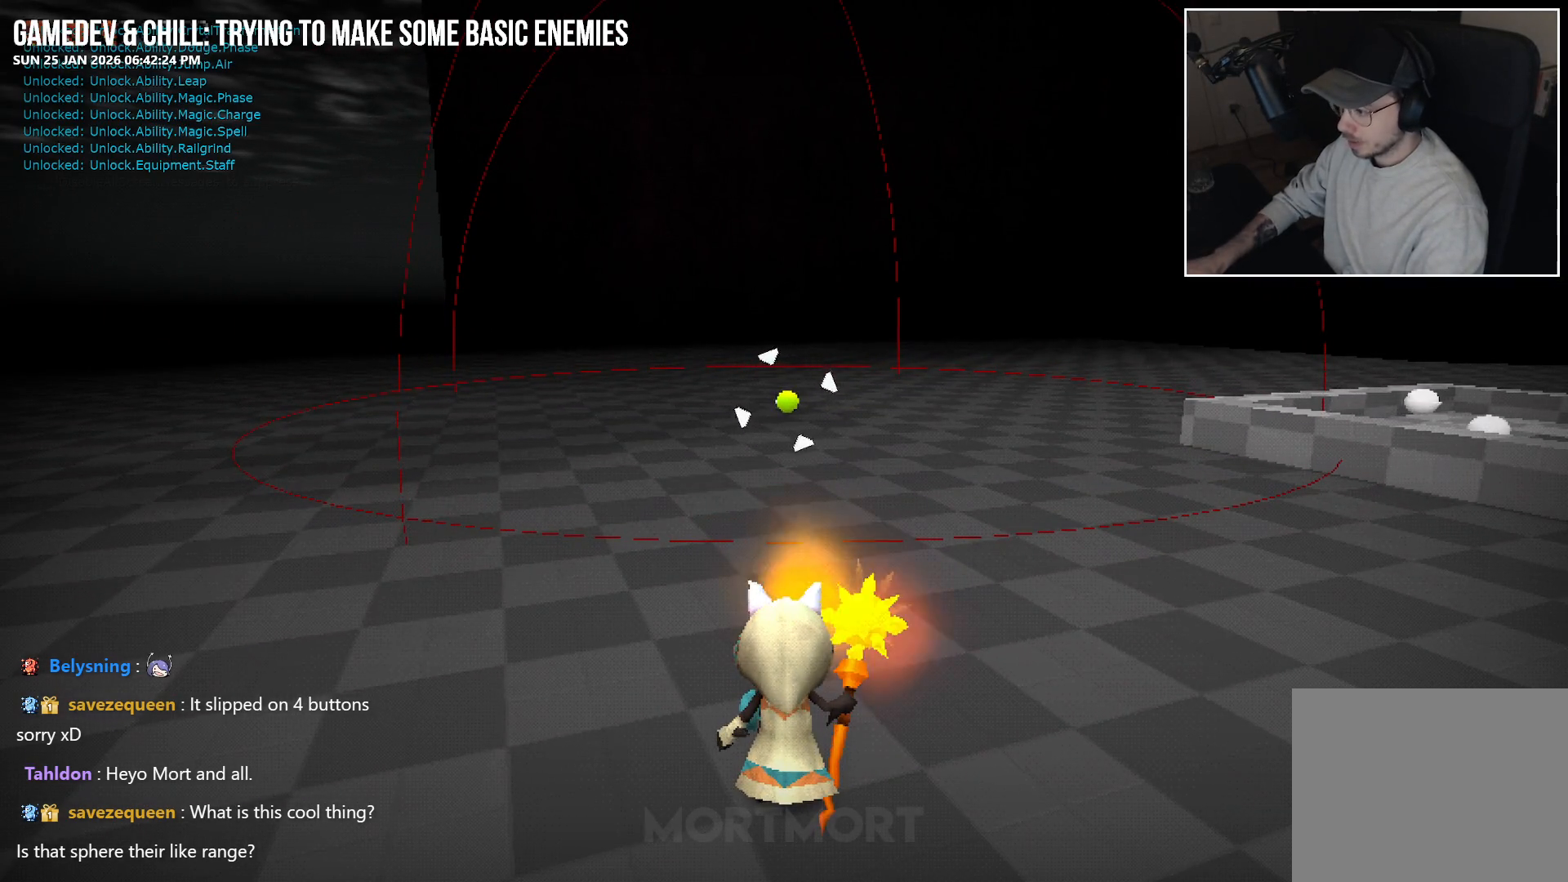
{"buttons": [], "left_stick": "center", "right_stick": "center", "events": [[67, "DPAD_UP", "up"], [250, "DPAD_LEFT", "down"], [400, "DPAD_LEFT", "up"]]}
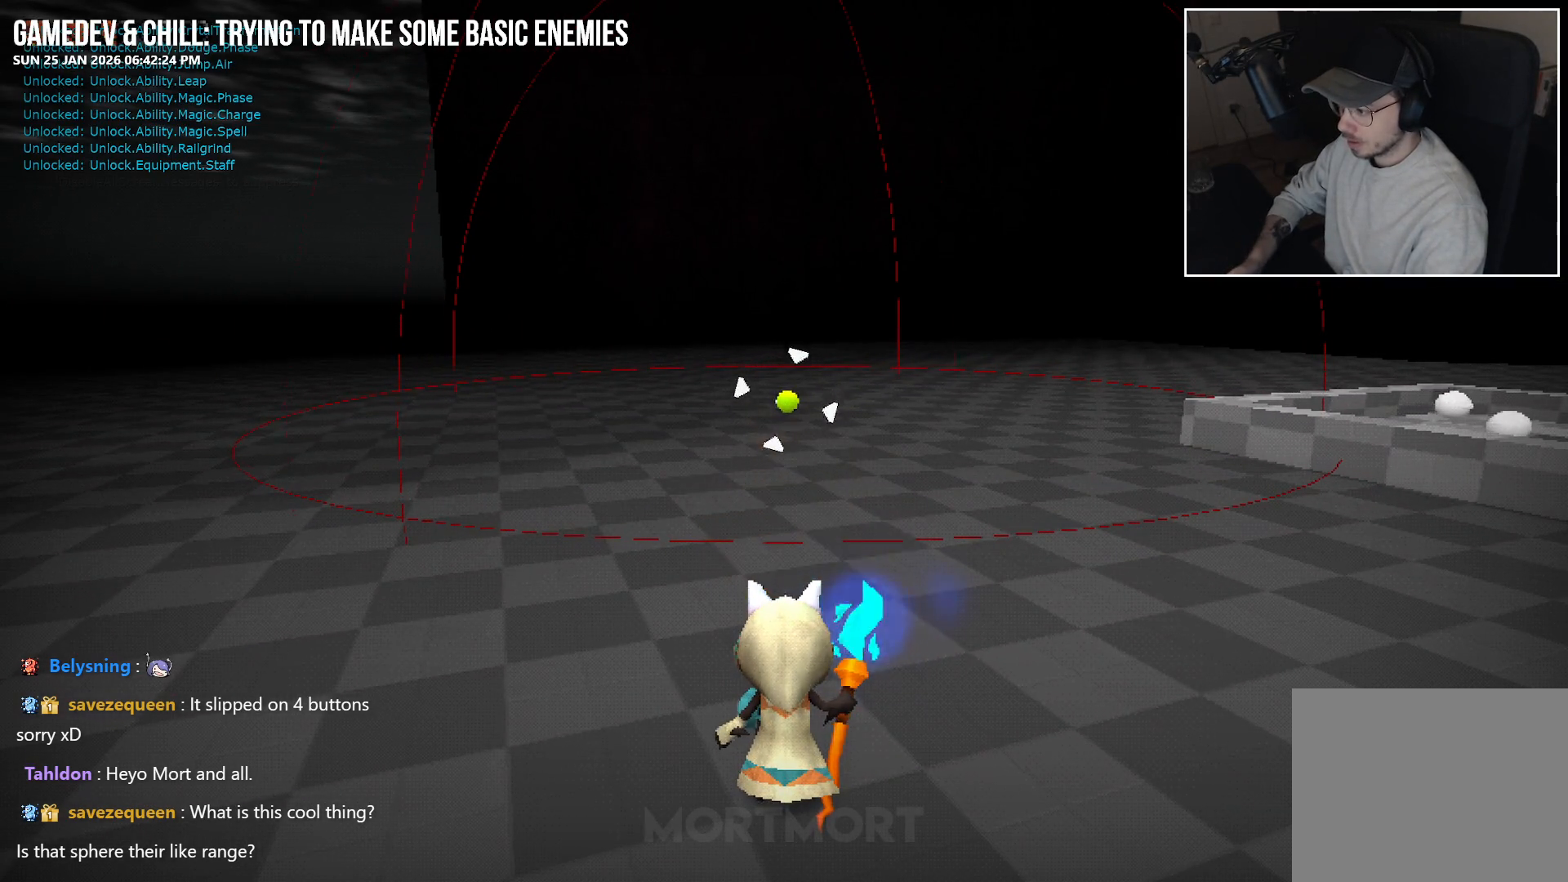
{"buttons": [], "left_stick": "up-left", "right_stick": "center", "events": [[17, "DPAD_UP", "down"], [133, "DPAD_UP", "up"], [183, "R2", "down"], [350, "R2", "up"], [417, "left_stick", "up-left"]]}
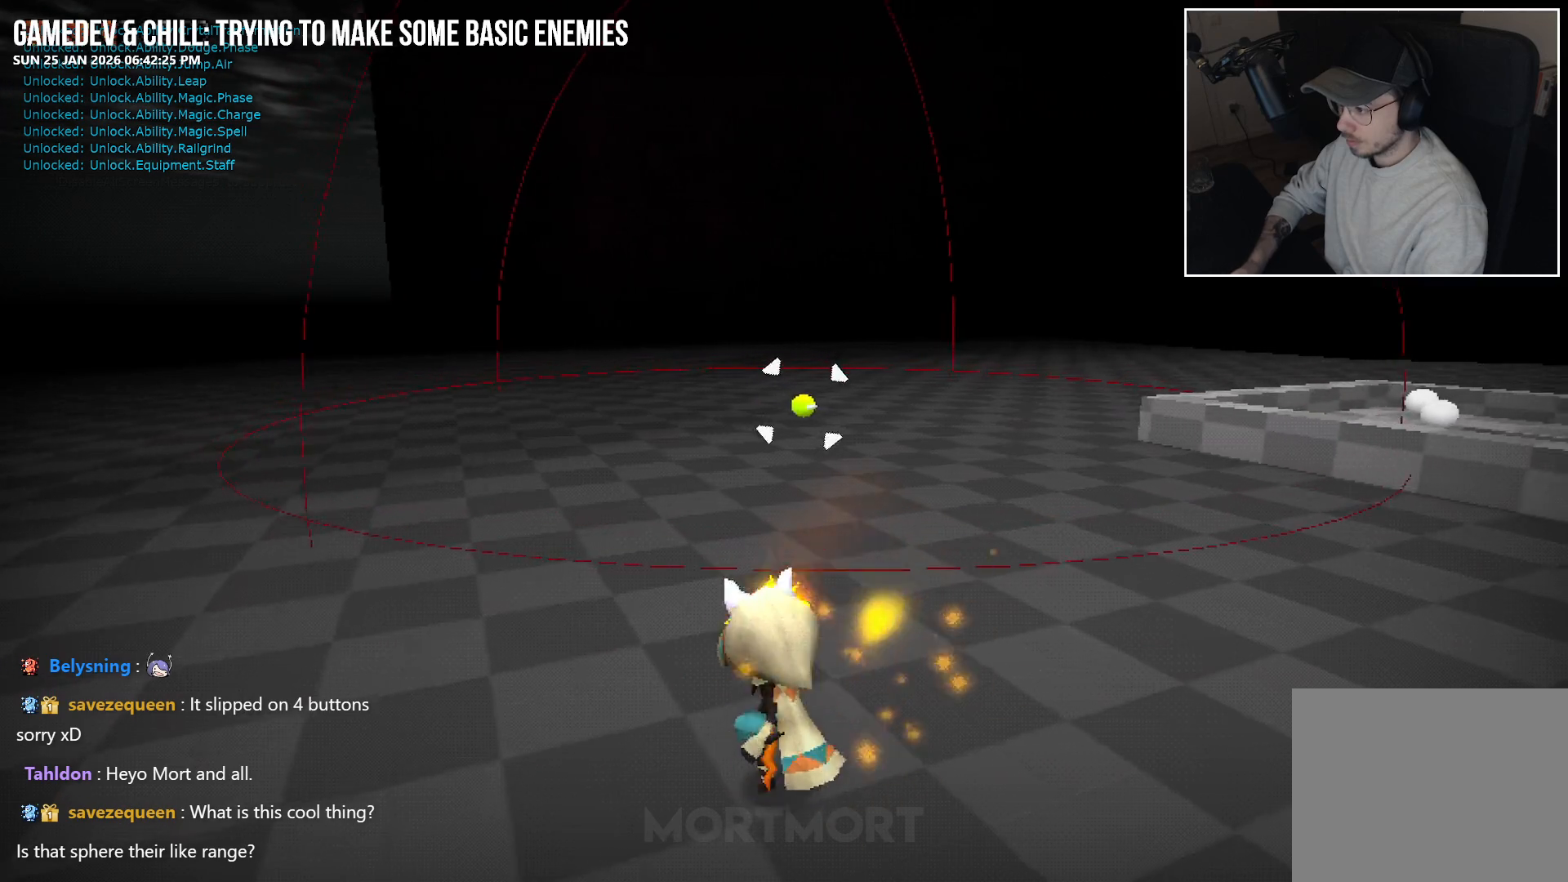
{"buttons": [], "left_stick": "down-left", "right_stick": "center", "events": [[450, "left_stick", "down-left"]]}
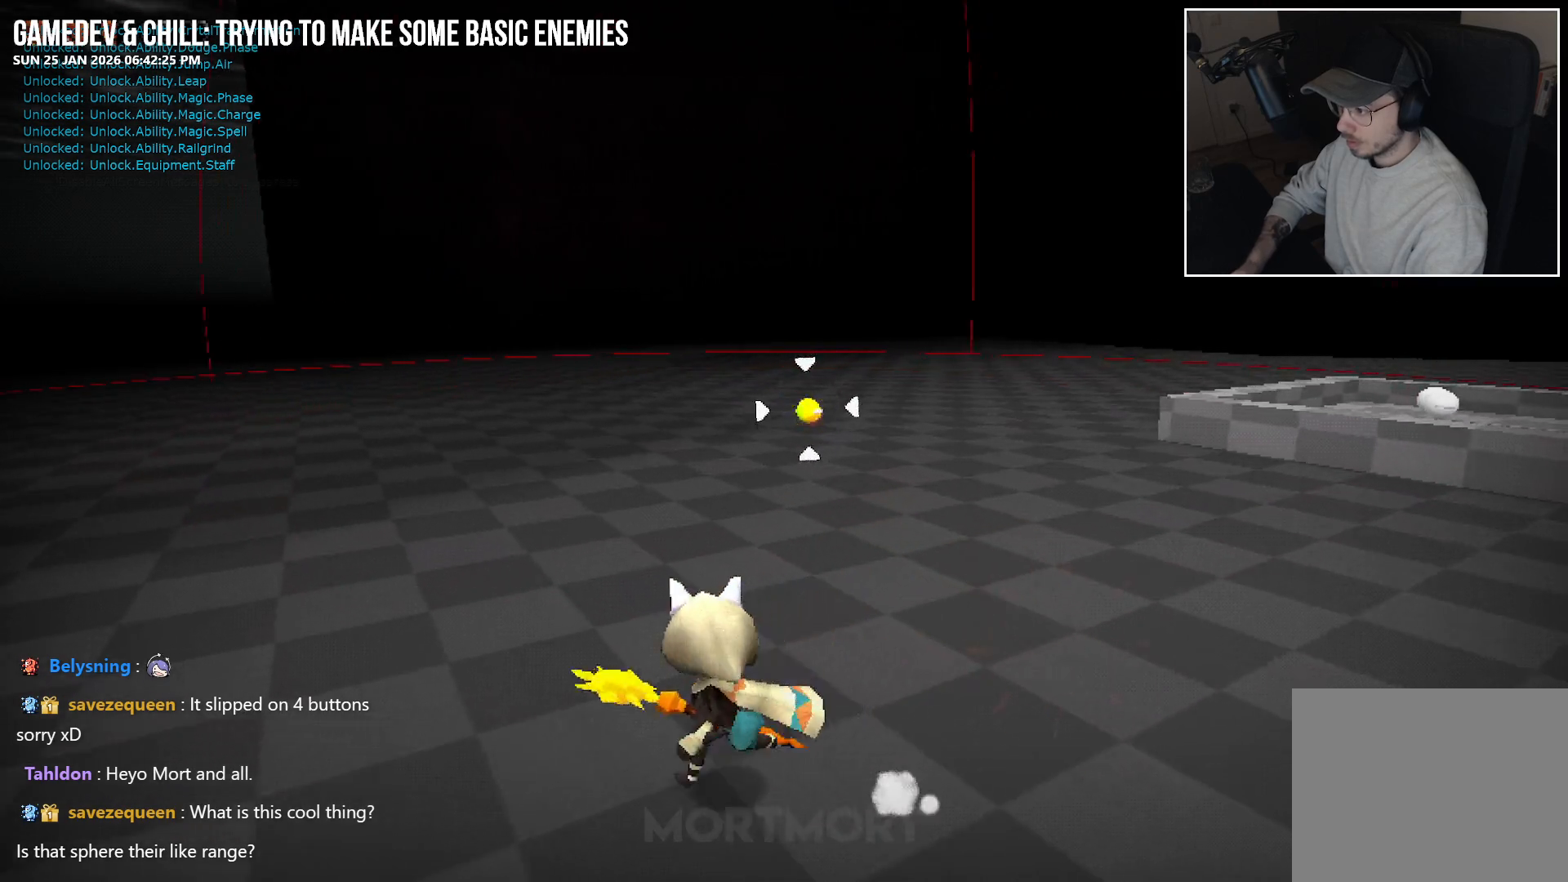
{"buttons": [], "left_stick": "down-left", "right_stick": "center", "events": []}
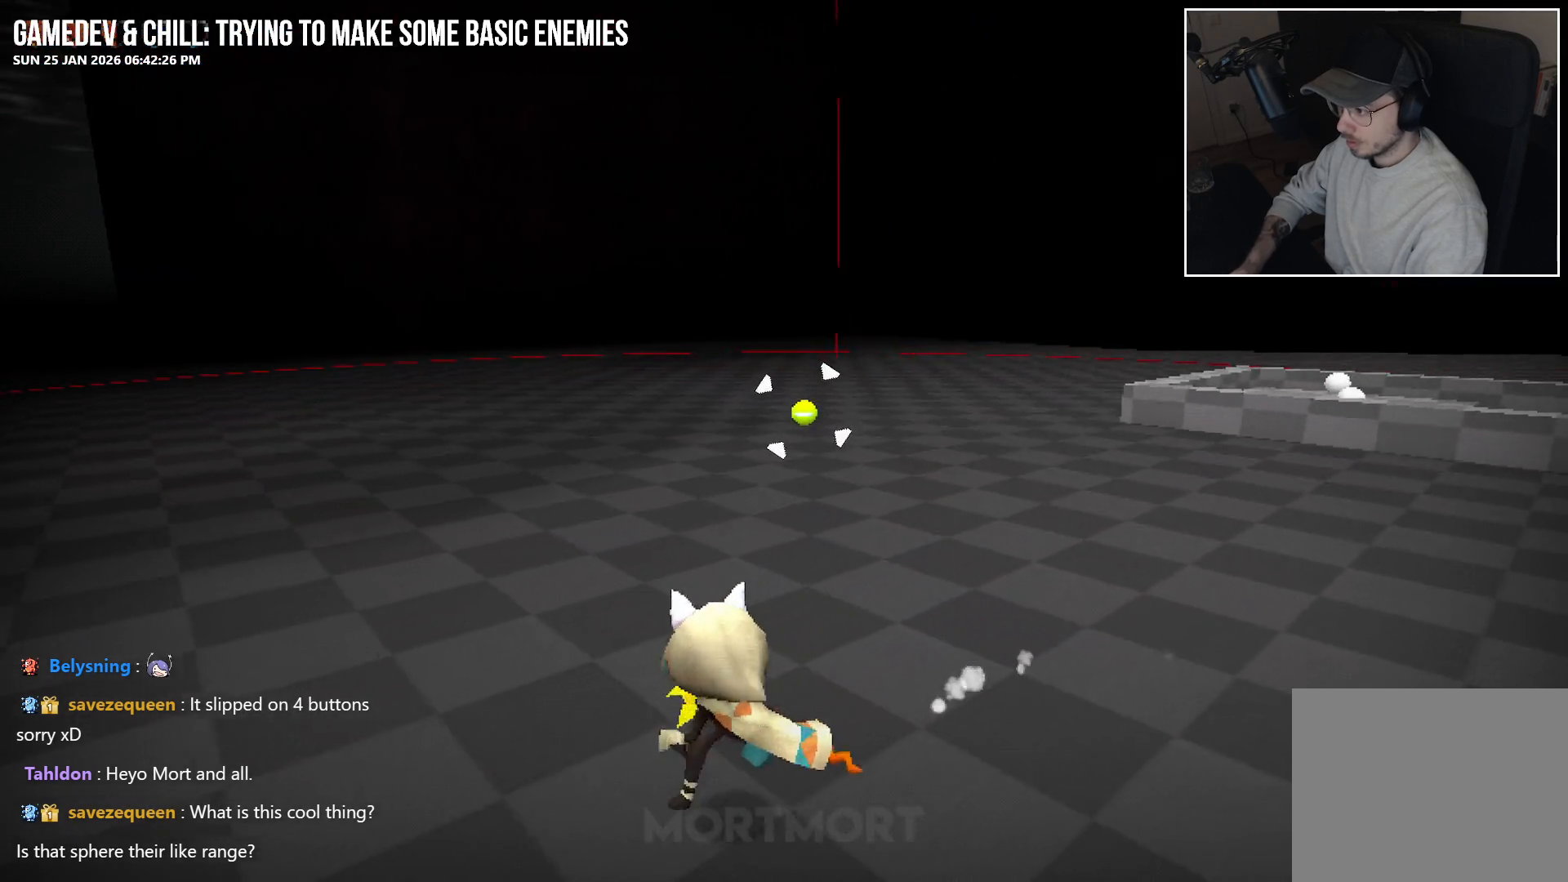
{"buttons": [], "left_stick": "down-left", "right_stick": "center", "events": [[283, "L2", "down"], [333, "A", "down"], [433, "L2", "up"], [450, "A", "up"]]}
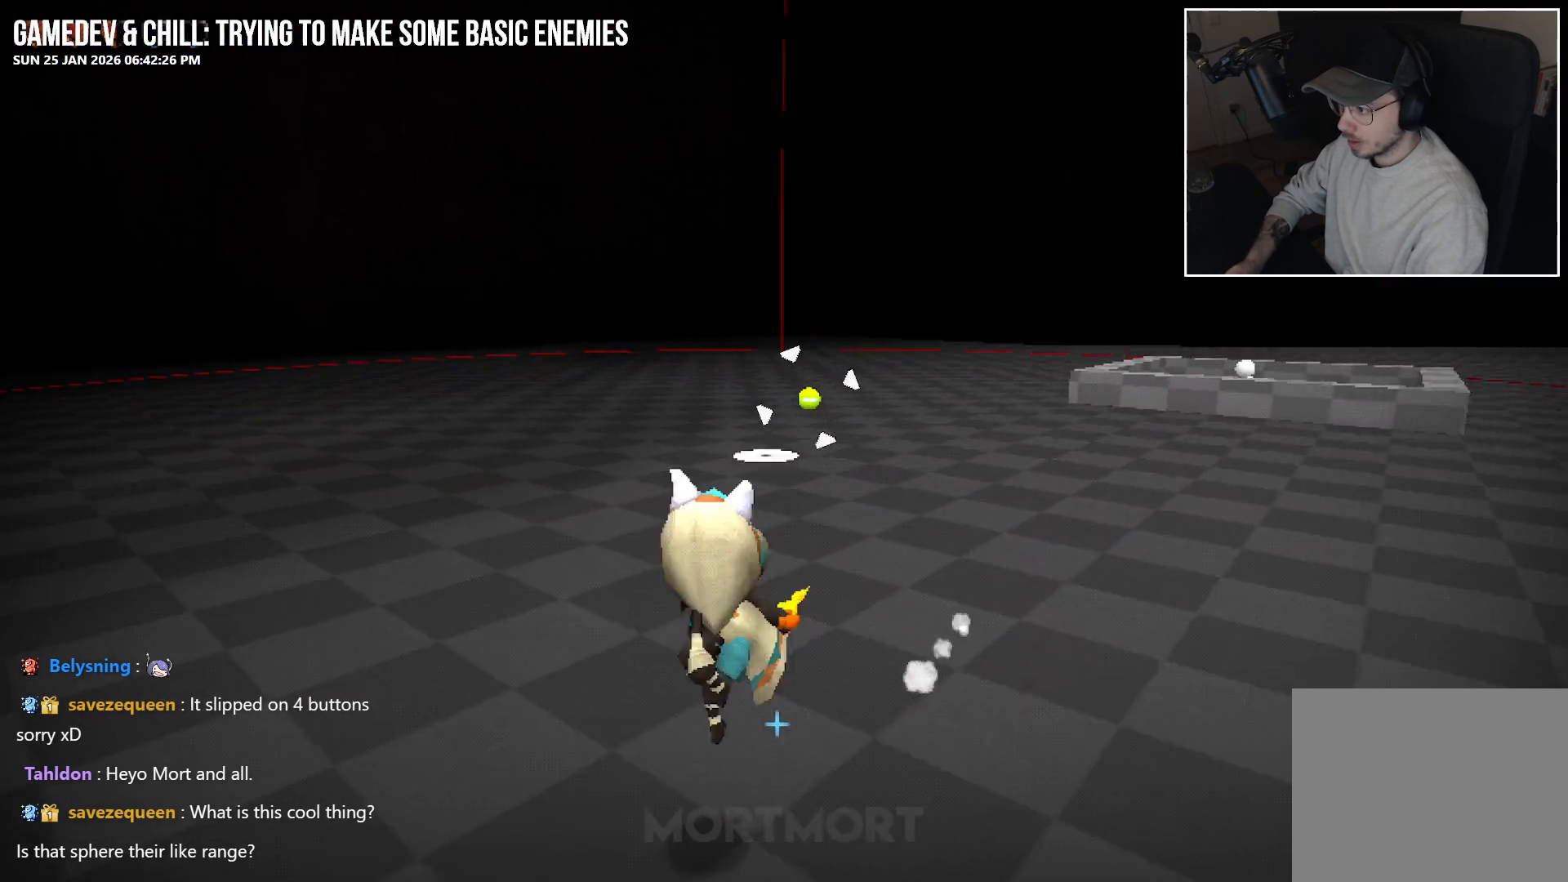
{"buttons": [], "left_stick": "down-left", "right_stick": "center", "events": [[250, "R3", "down"], [367, "R3", "up"]]}
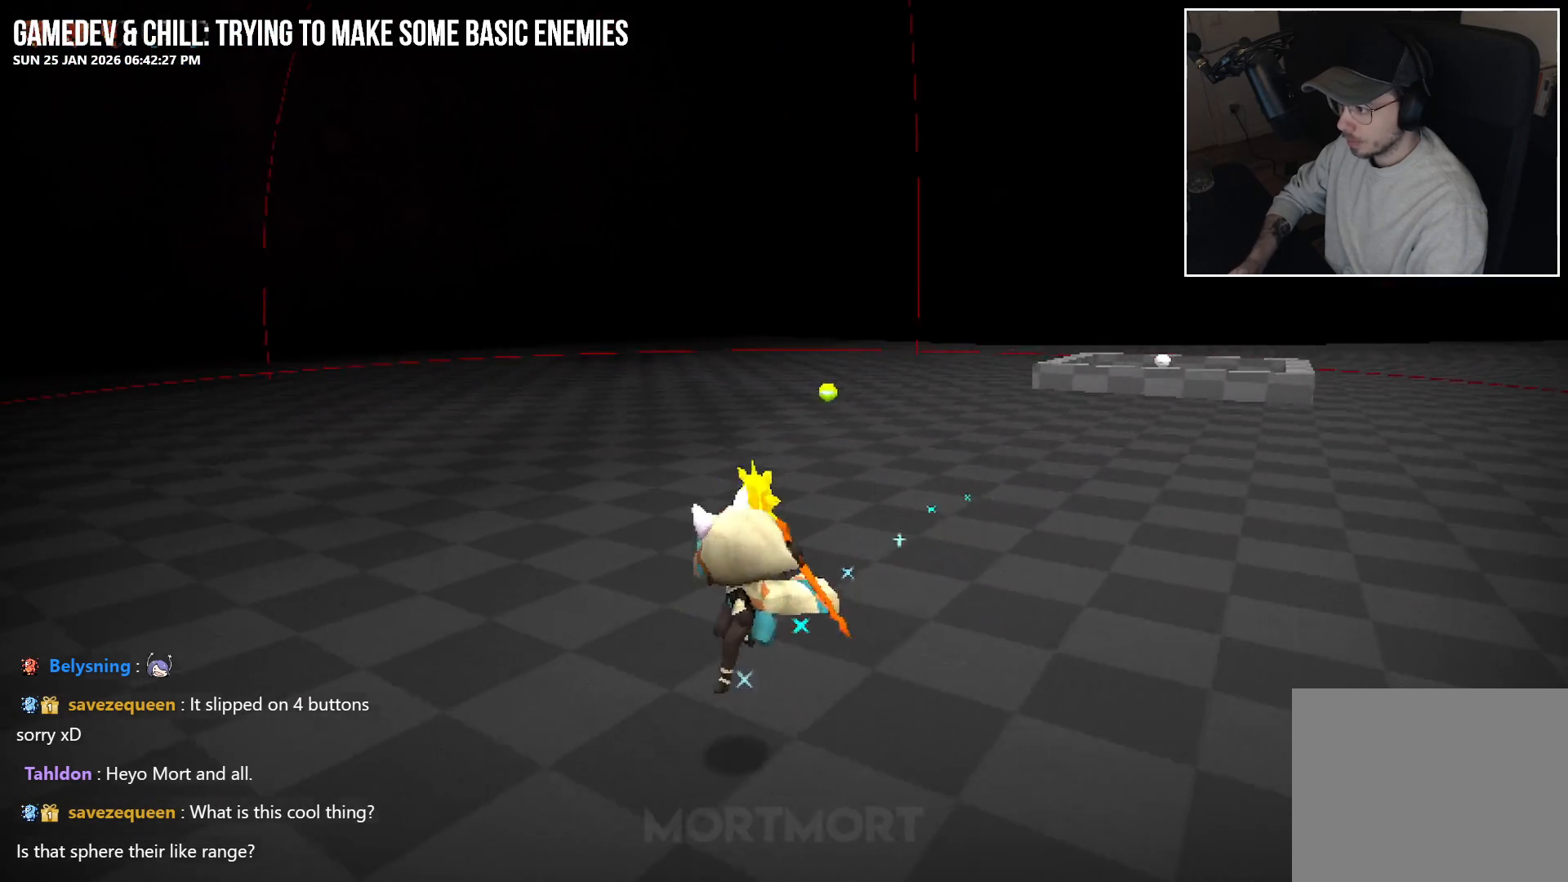
{"buttons": ["L2"], "left_stick": "down-left", "right_stick": "center", "events": [[50, "L2", "down"], [117, "A", "down"], [183, "L2", "up"], [217, "A", "up"], [467, "L2", "down"]]}
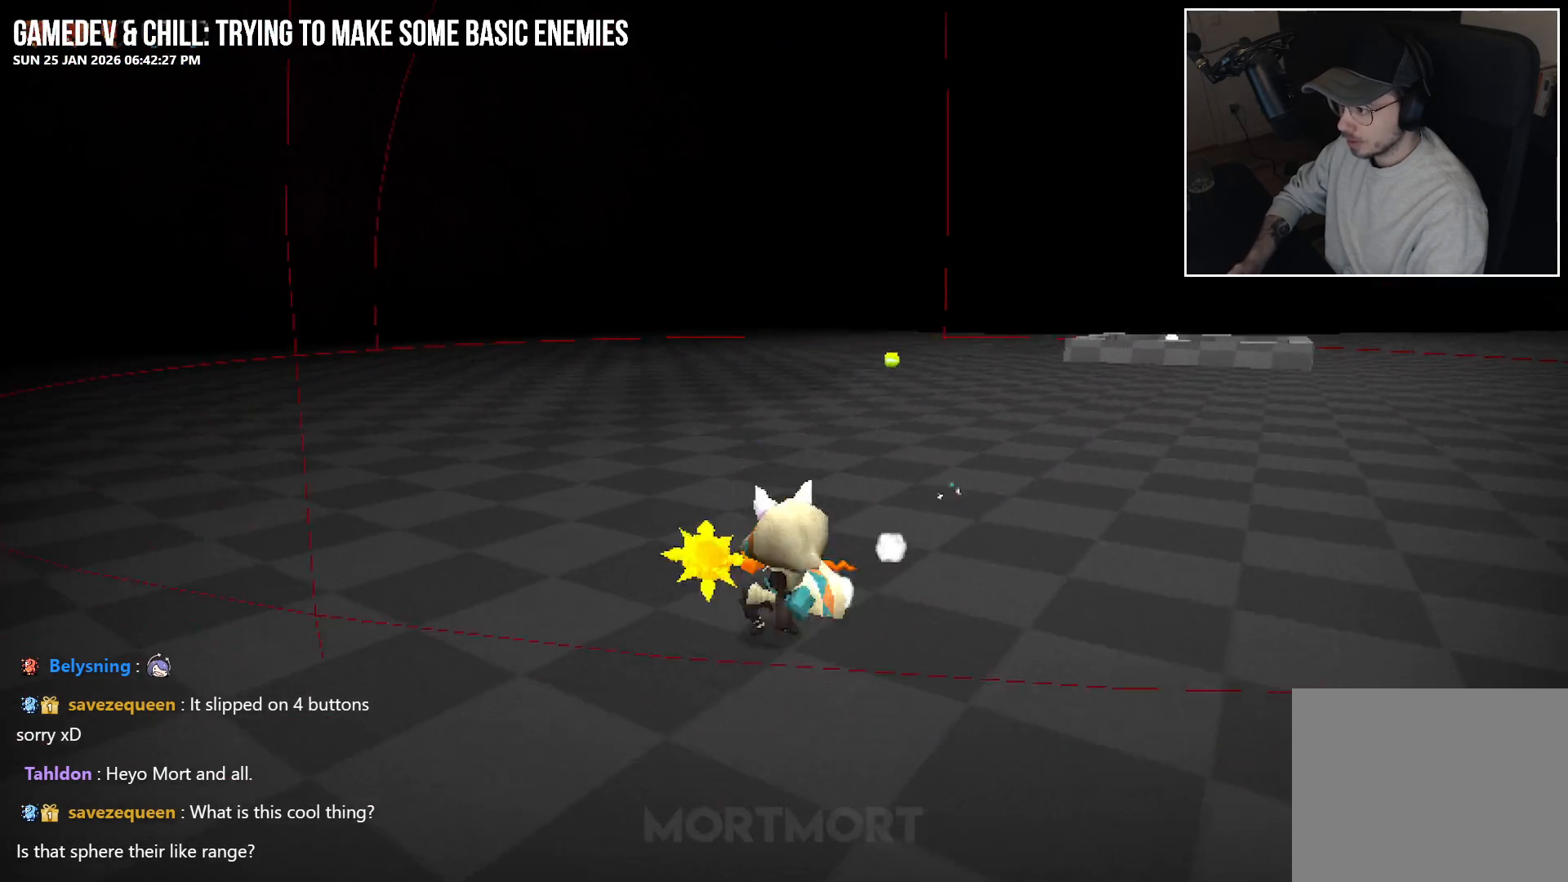
{"buttons": [], "left_stick": "down-left", "right_stick": "center", "events": [[50, "A", "down"], [117, "L2", "up"], [133, "A", "up"]]}
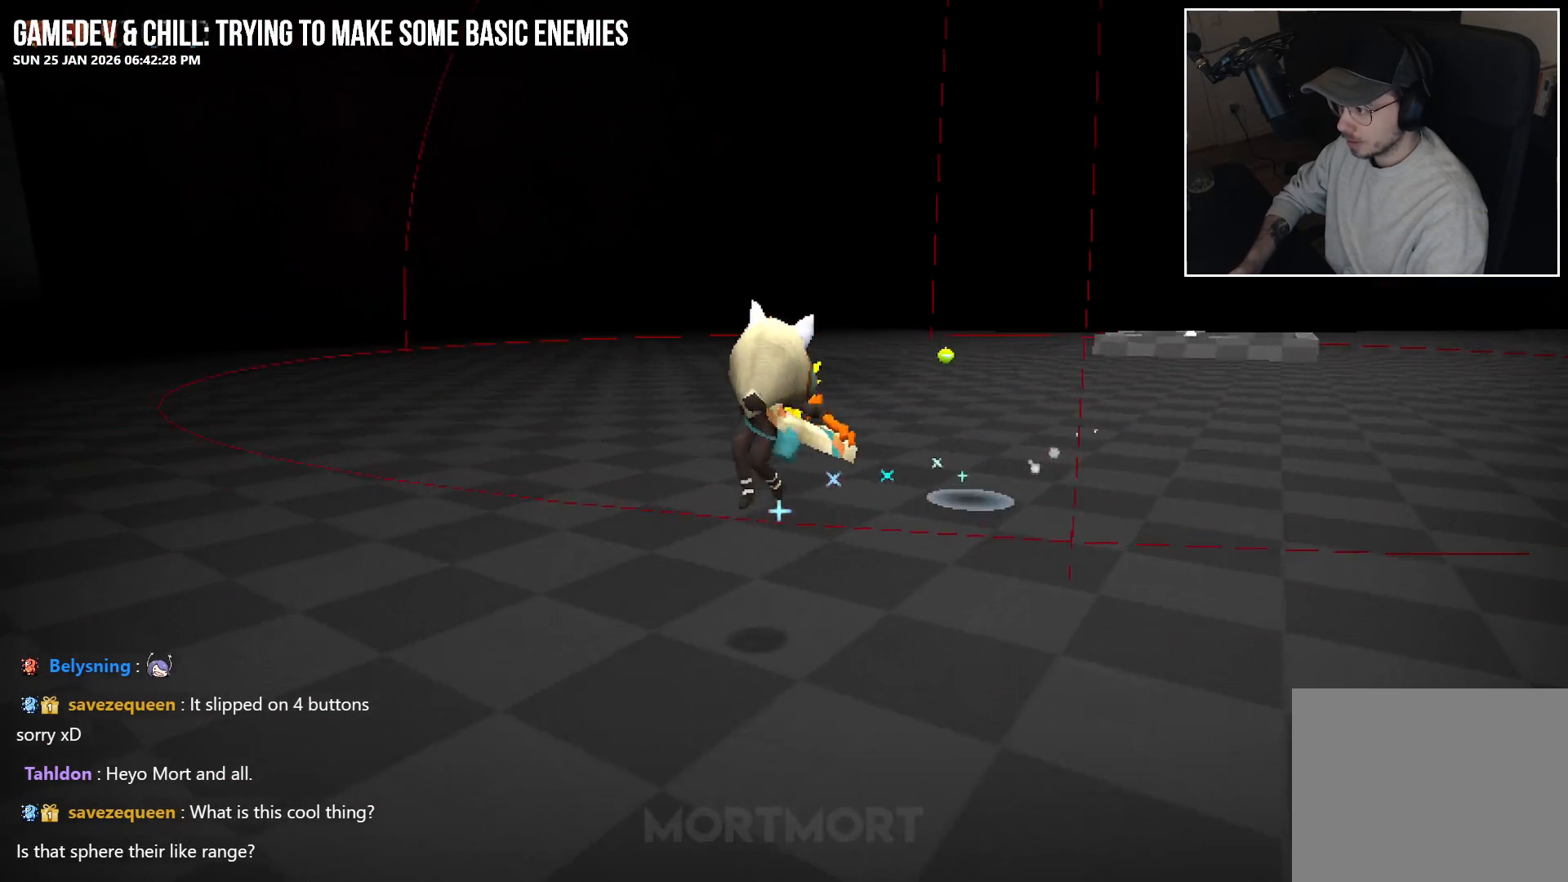
{"buttons": [], "left_stick": "up-right", "right_stick": "center", "events": [[33, "left_stick", "center"], [350, "left_stick", "up-right"]]}
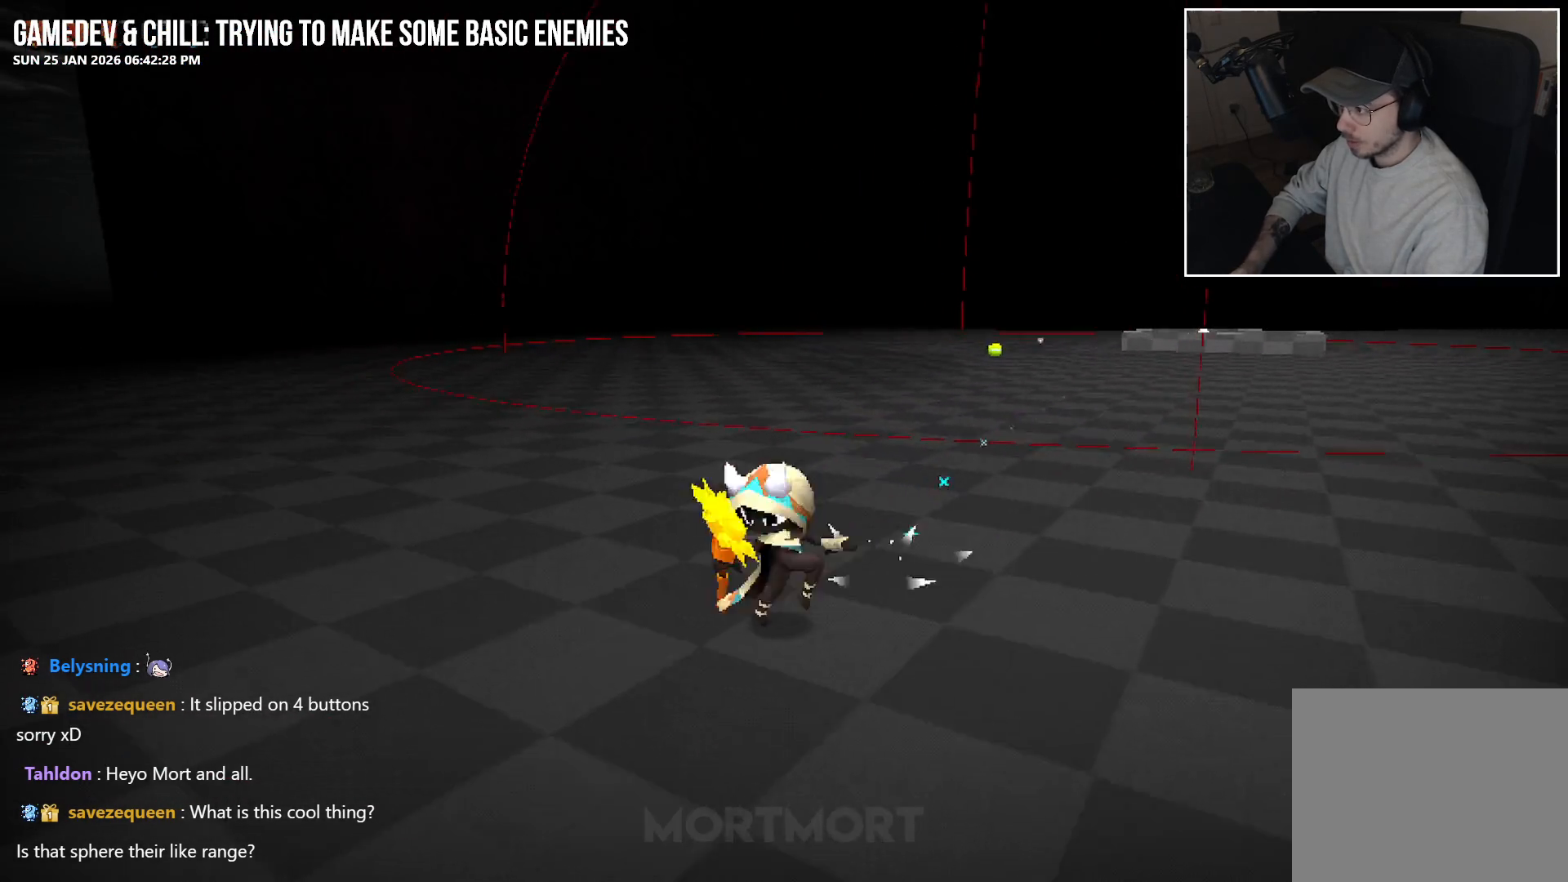
{"buttons": [], "left_stick": "center", "right_stick": "center", "events": [[183, "left_stick", "center"]]}